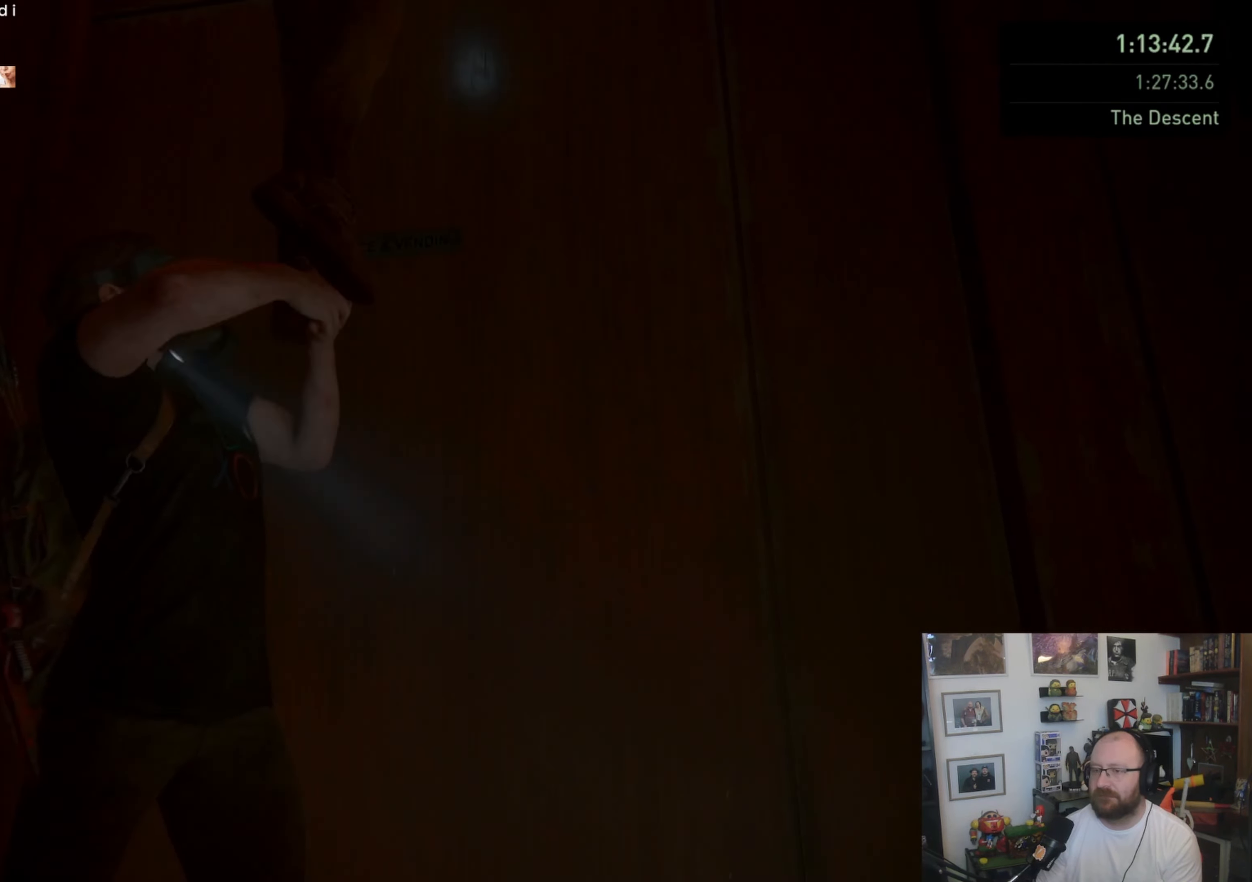
Gameplay with a controller (PlayStation layout); each line is a JSON object with the inputs held at the frame after it. "events" lists button and stick changes between this image and that frame as [ms after this image, input, new state], when the widget could be followed in between.
{"buttons": [], "left_stick": "center", "right_stick": "right", "events": [[467, "right_stick", "right"]]}
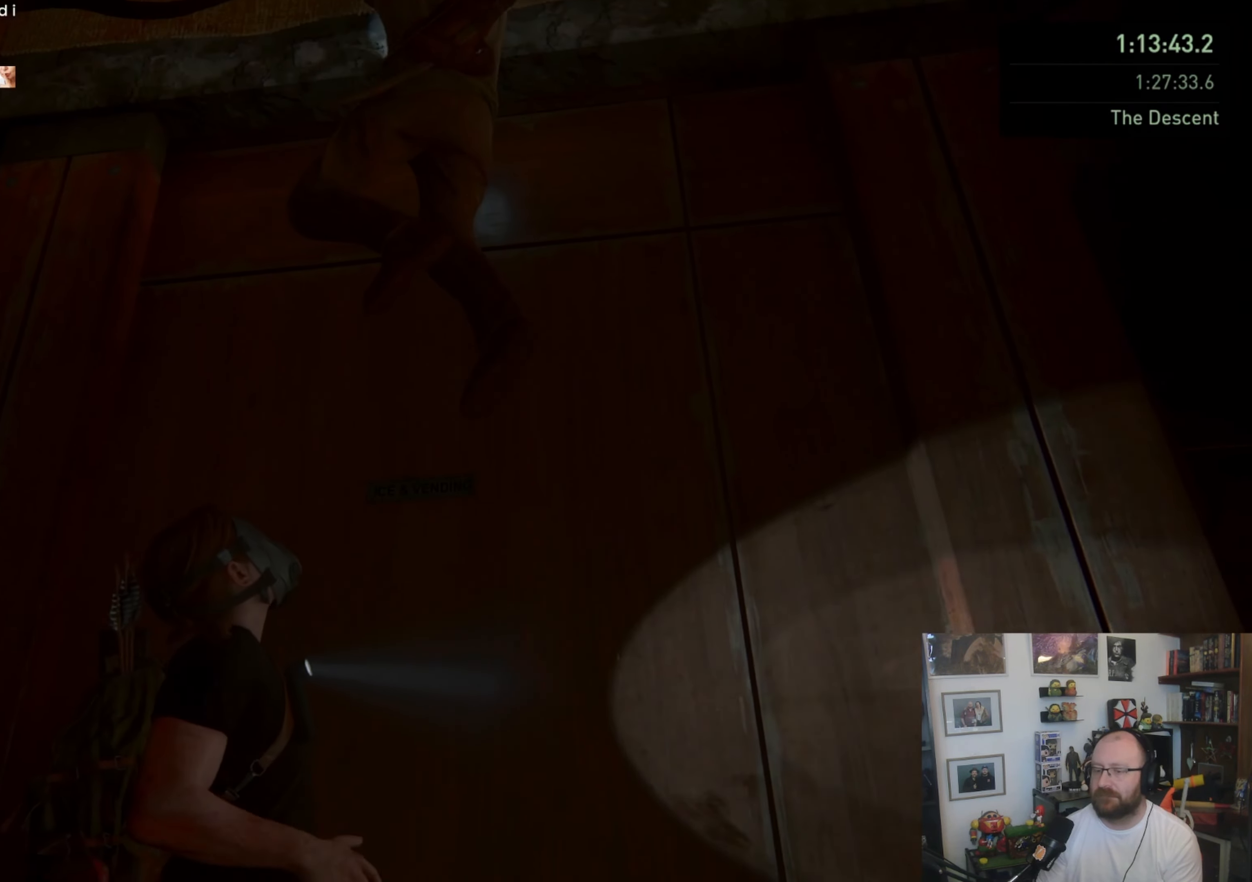
{"buttons": [], "left_stick": "center", "right_stick": "center", "events": [[300, "right_stick", "center"]]}
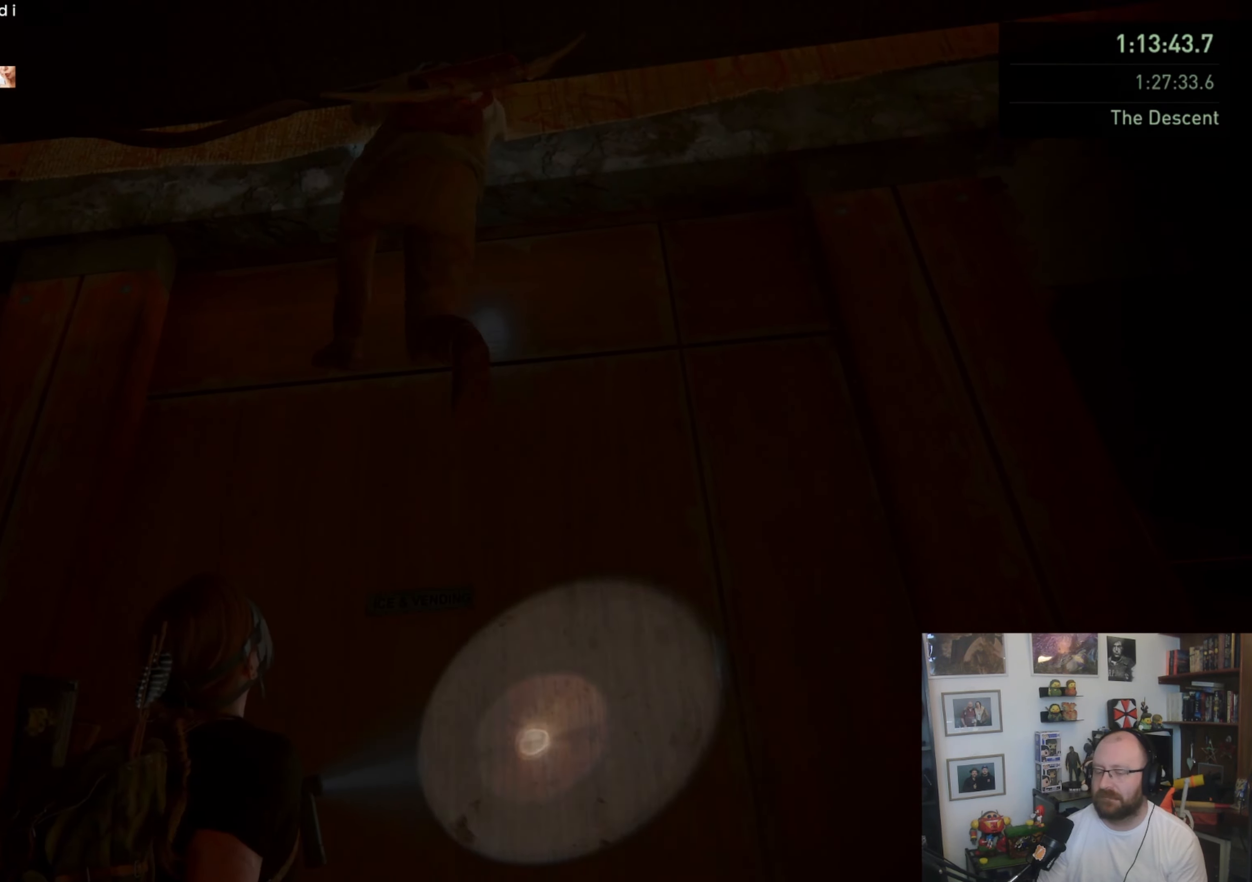
{"buttons": [], "left_stick": "down-right", "right_stick": "down-right", "events": [[167, "left_stick", "down-right"], [200, "right_stick", "down-right"]]}
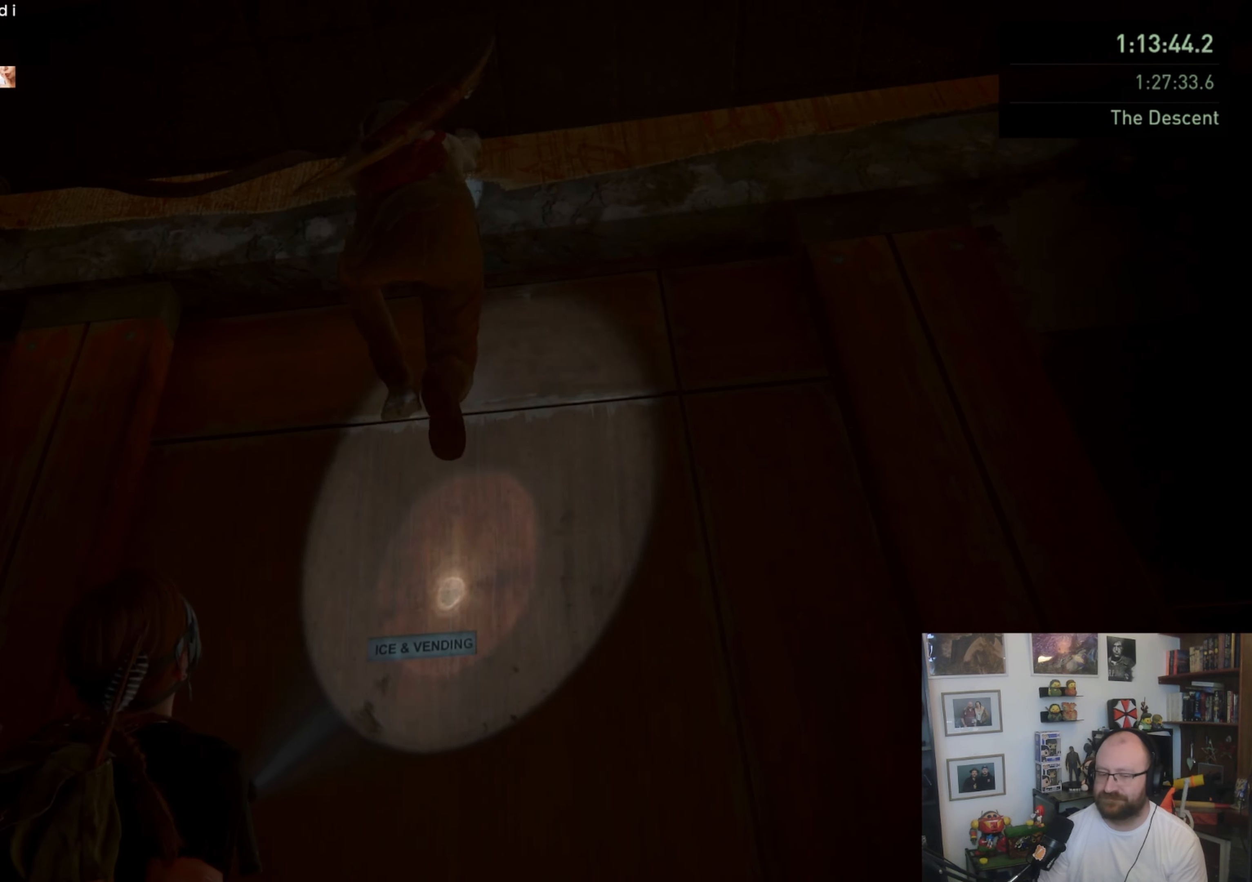
{"buttons": [], "left_stick": "down-right", "right_stick": "down-right", "events": [[167, "right_stick", "center"], [400, "right_stick", "down-right"]]}
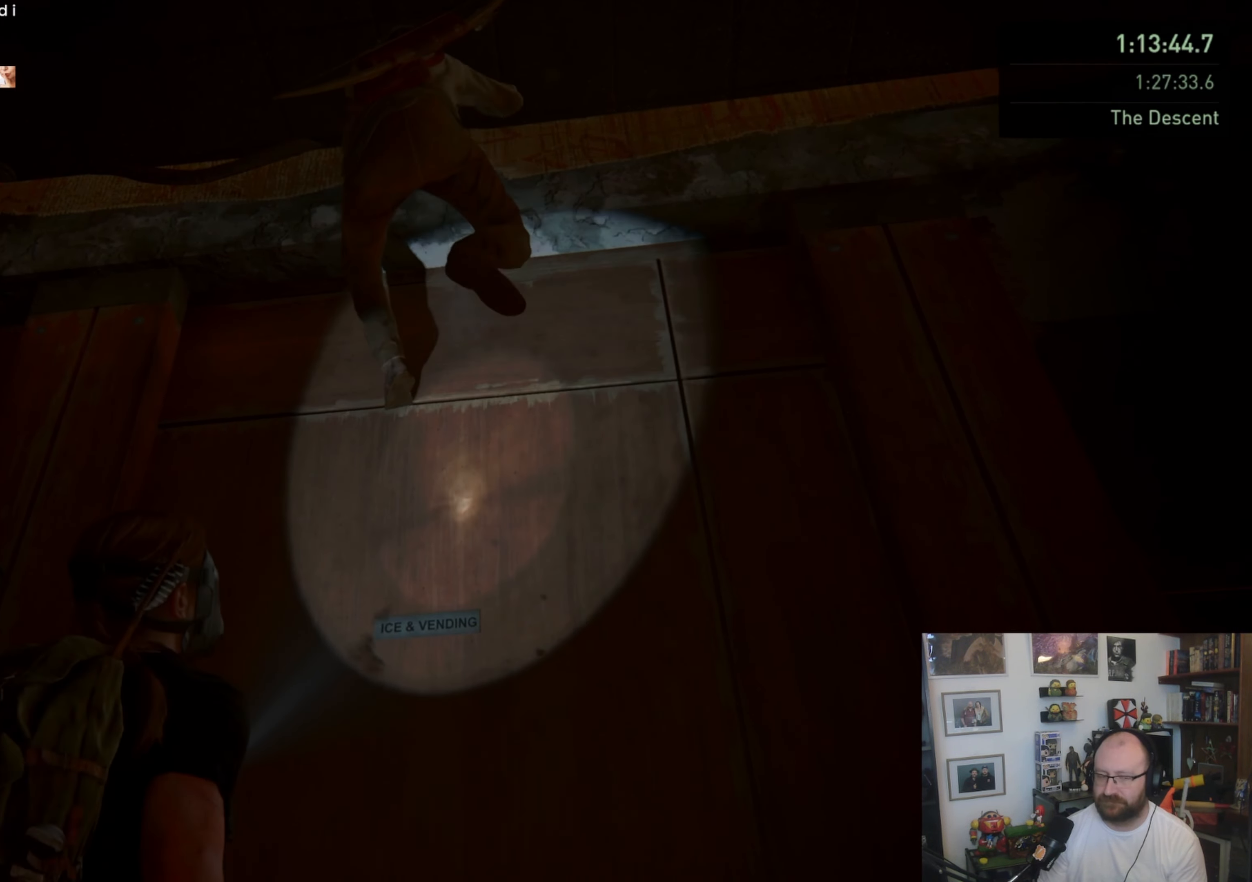
{"buttons": [], "left_stick": "down-right", "right_stick": "down-right", "events": []}
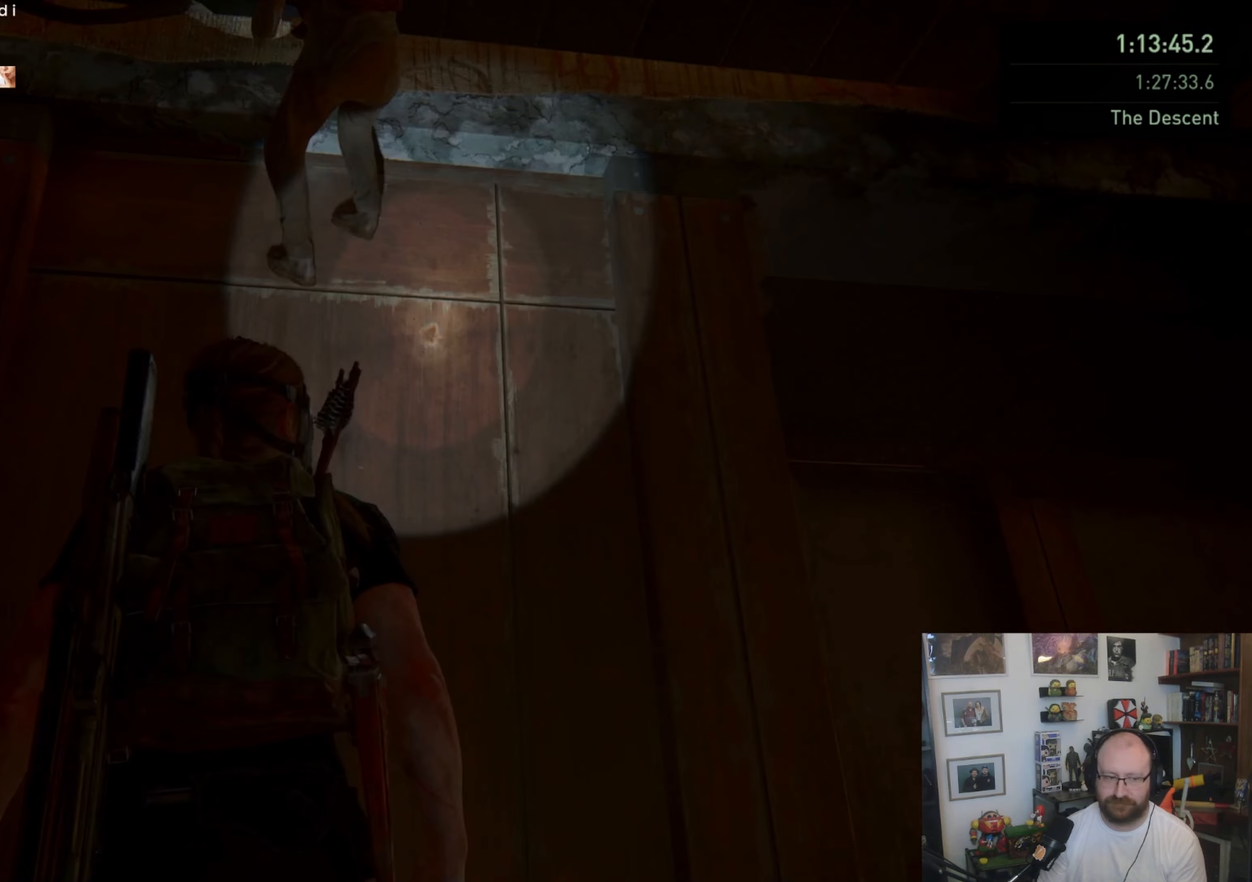
{"buttons": [], "left_stick": "center", "right_stick": "center", "events": [[200, "right_stick", "down"], [400, "left_stick", "center"], [433, "right_stick", "center"]]}
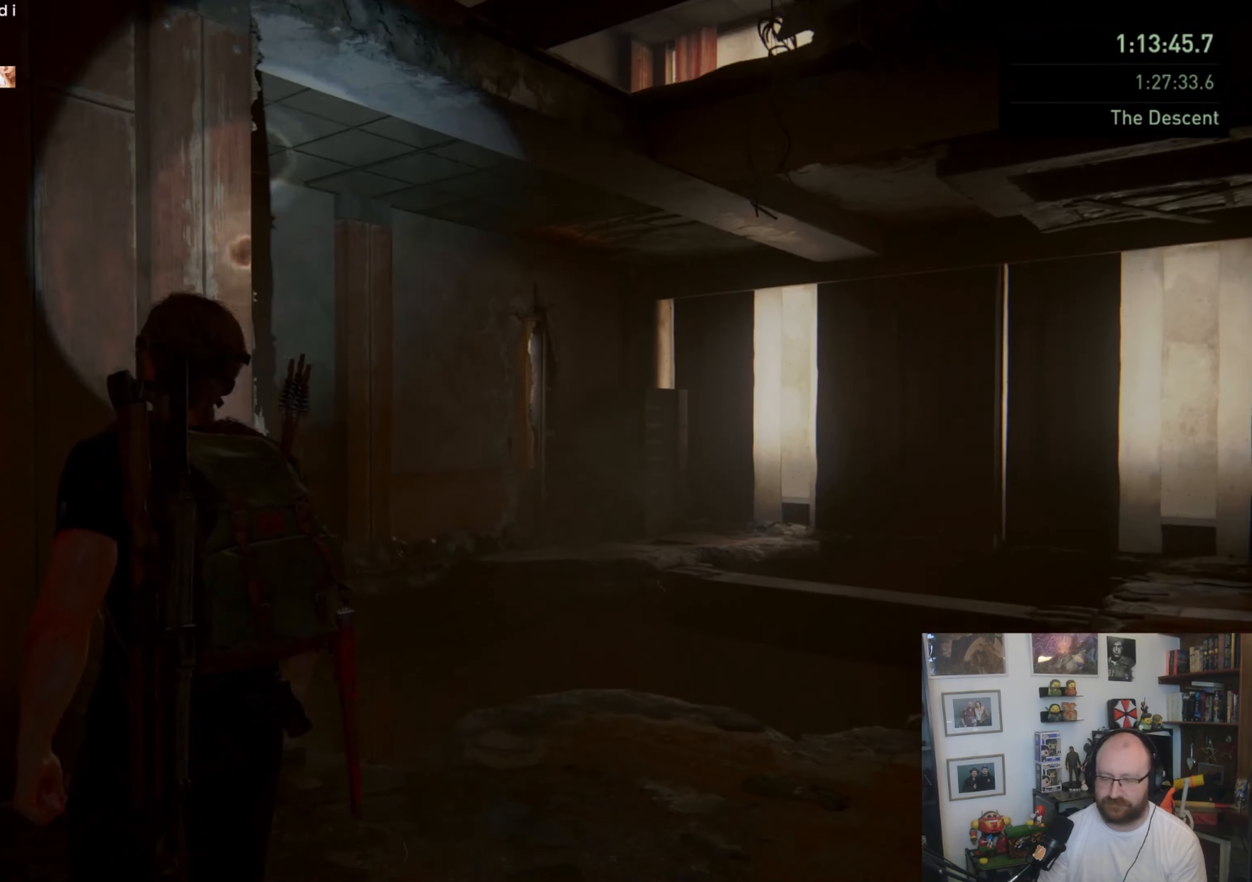
{"buttons": [], "left_stick": "right", "right_stick": "center", "events": [[67, "DPAD_RIGHT", "down"], [167, "DPAD_RIGHT", "up"], [167, "right_stick", "down"], [400, "right_stick", "down-right"], [433, "left_stick", "right"], [500, "right_stick", "center"]]}
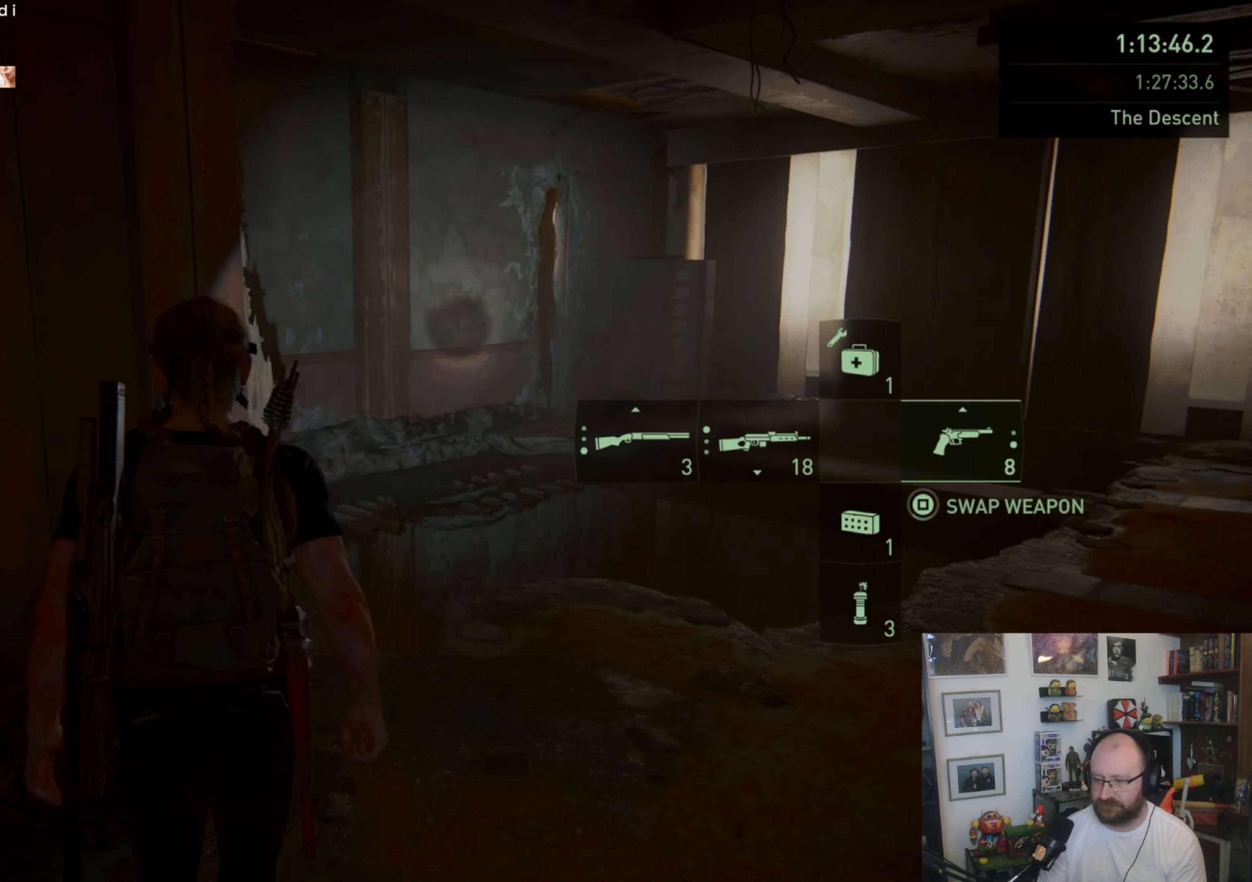
{"buttons": [], "left_stick": "up", "right_stick": "center", "events": [[100, "left_stick", "up-right"], [367, "left_stick", "up"]]}
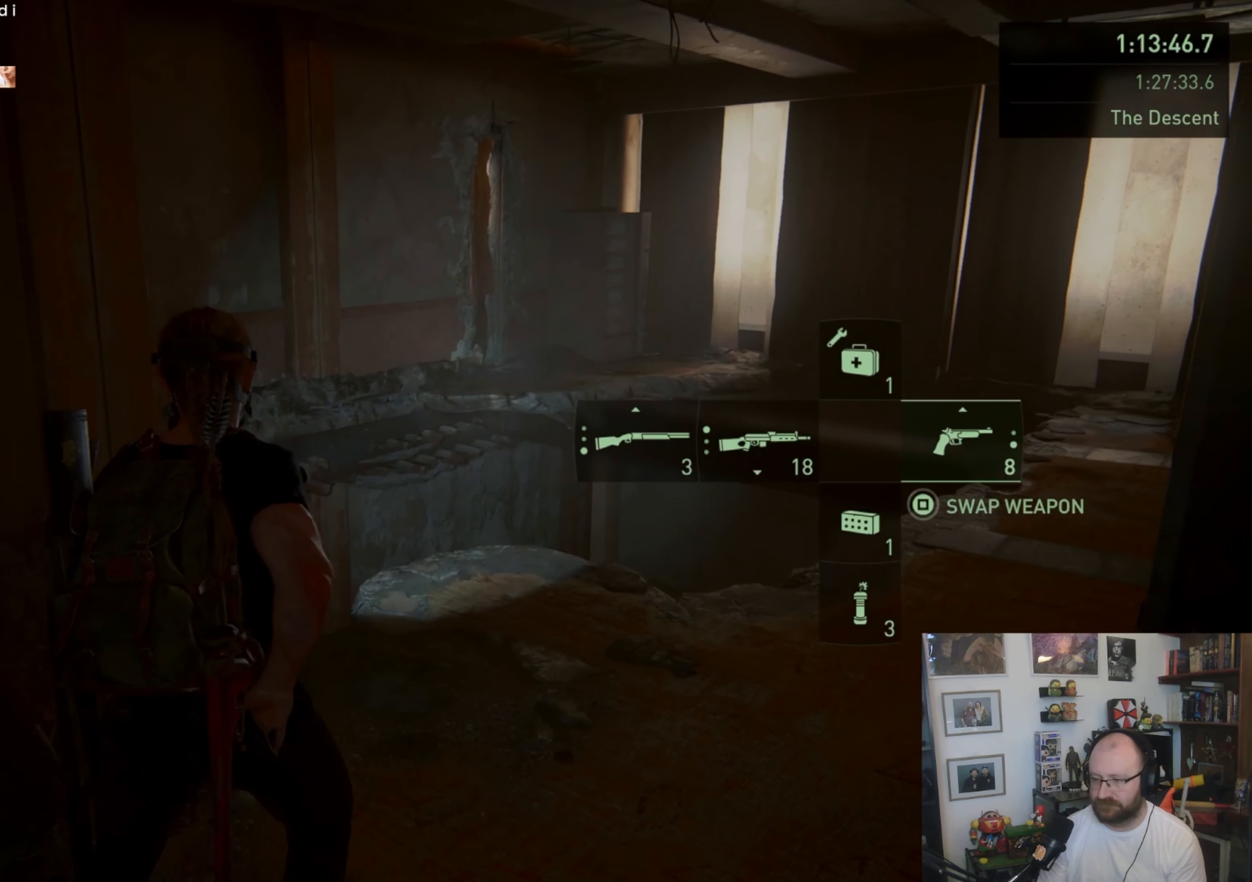
{"buttons": [], "left_stick": "up", "right_stick": "center", "events": []}
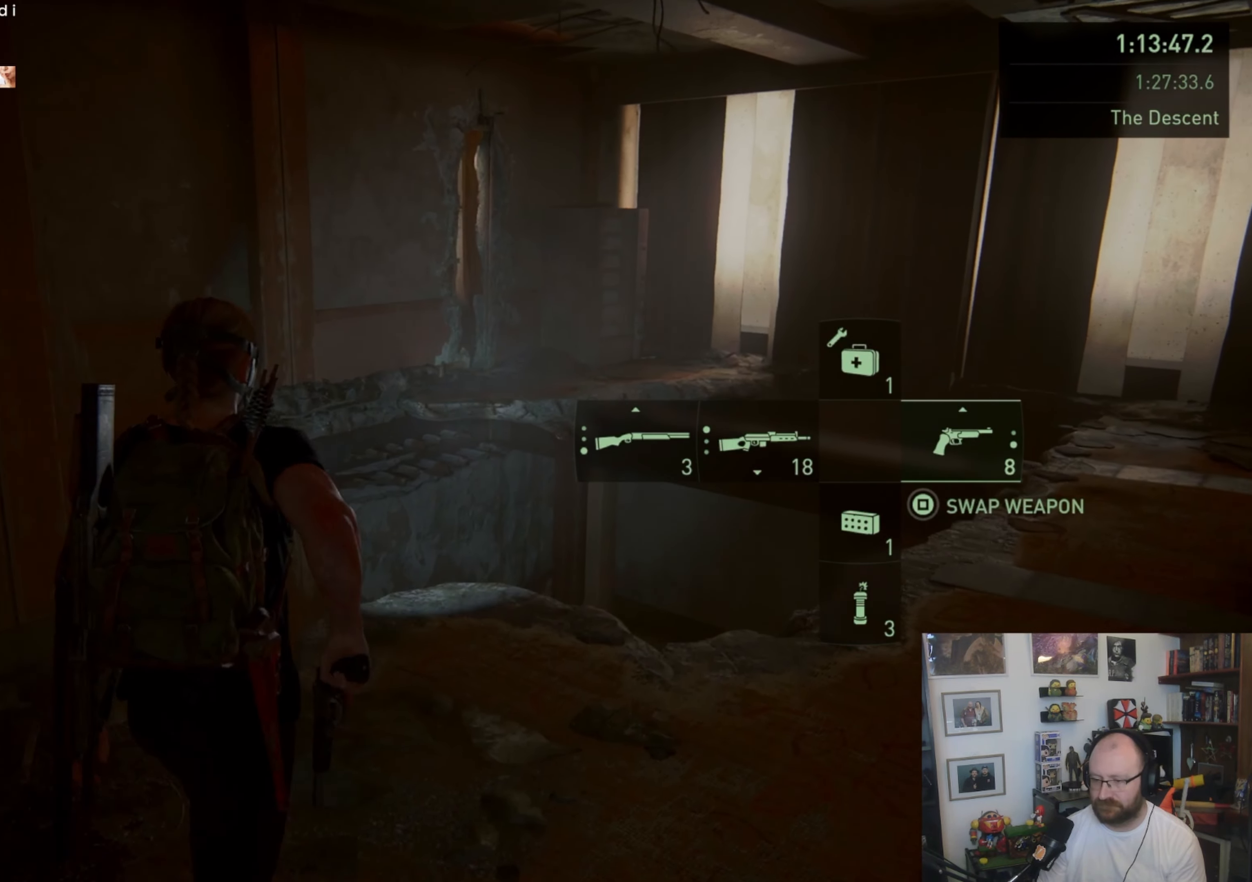
{"buttons": [], "left_stick": "up", "right_stick": "center", "events": [[67, "left_stick", "up-right"], [167, "right_stick", "down-left"], [367, "left_stick", "up"], [367, "right_stick", "center"]]}
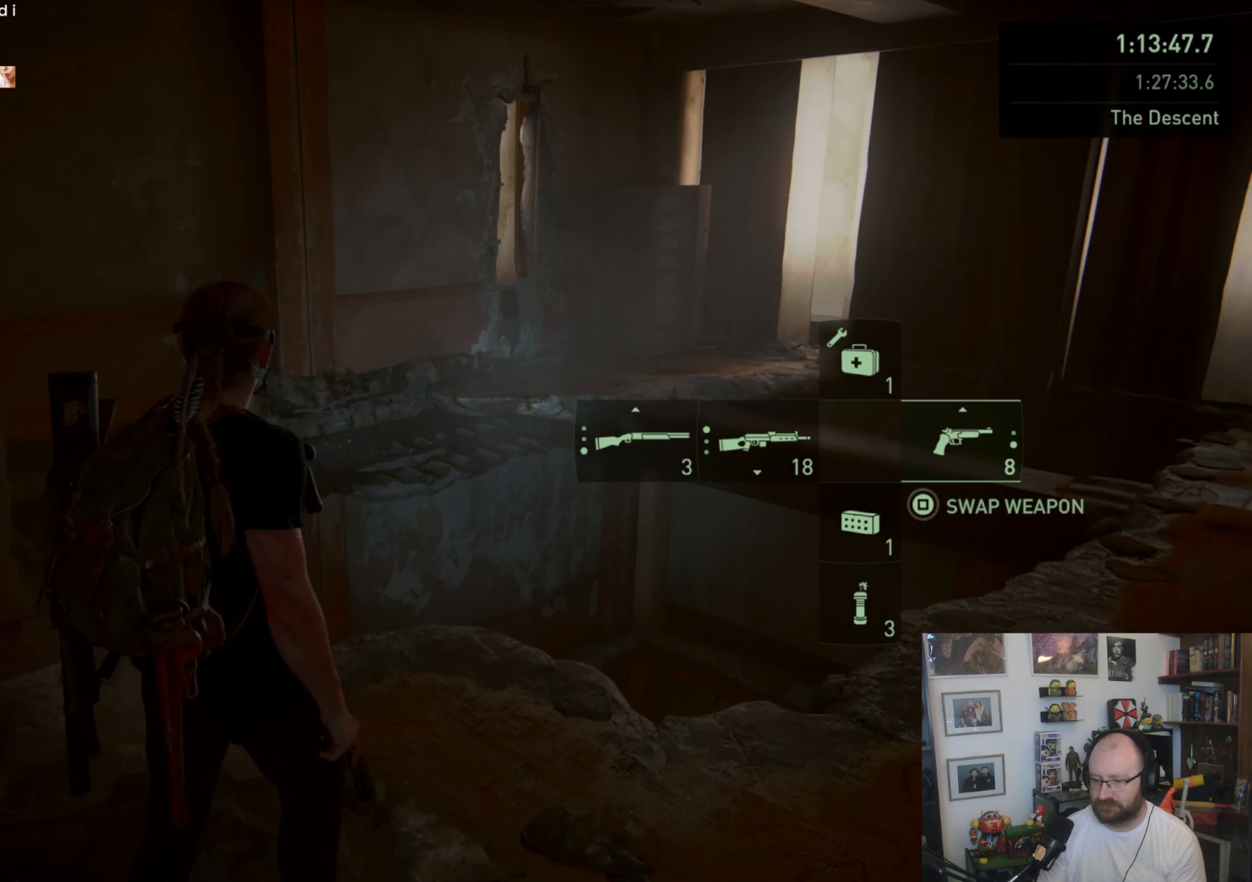
{"buttons": [], "left_stick": "center", "right_stick": "down-left", "events": [[367, "right_stick", "down-left"], [433, "left_stick", "center"]]}
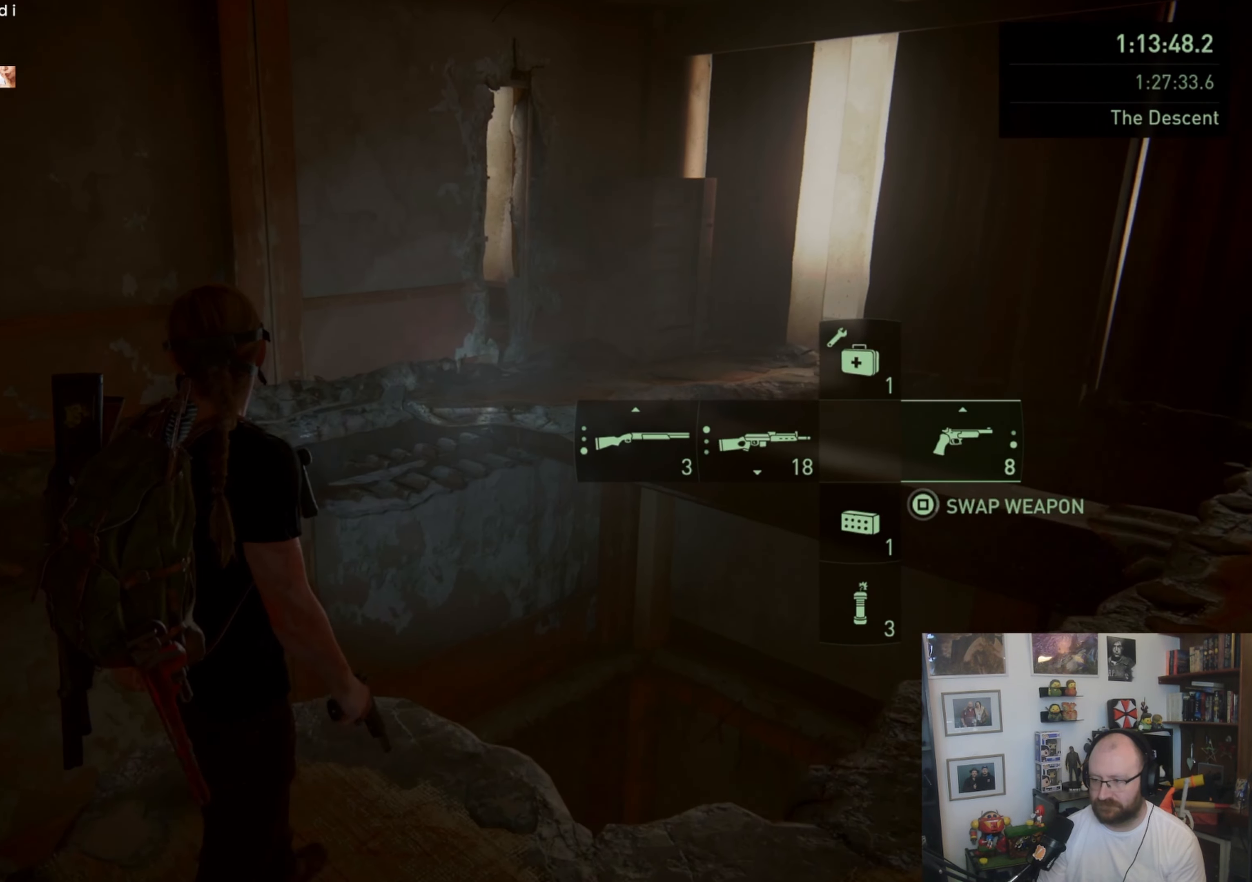
{"buttons": [], "left_stick": "center", "right_stick": "center", "events": [[100, "right_stick", "center"]]}
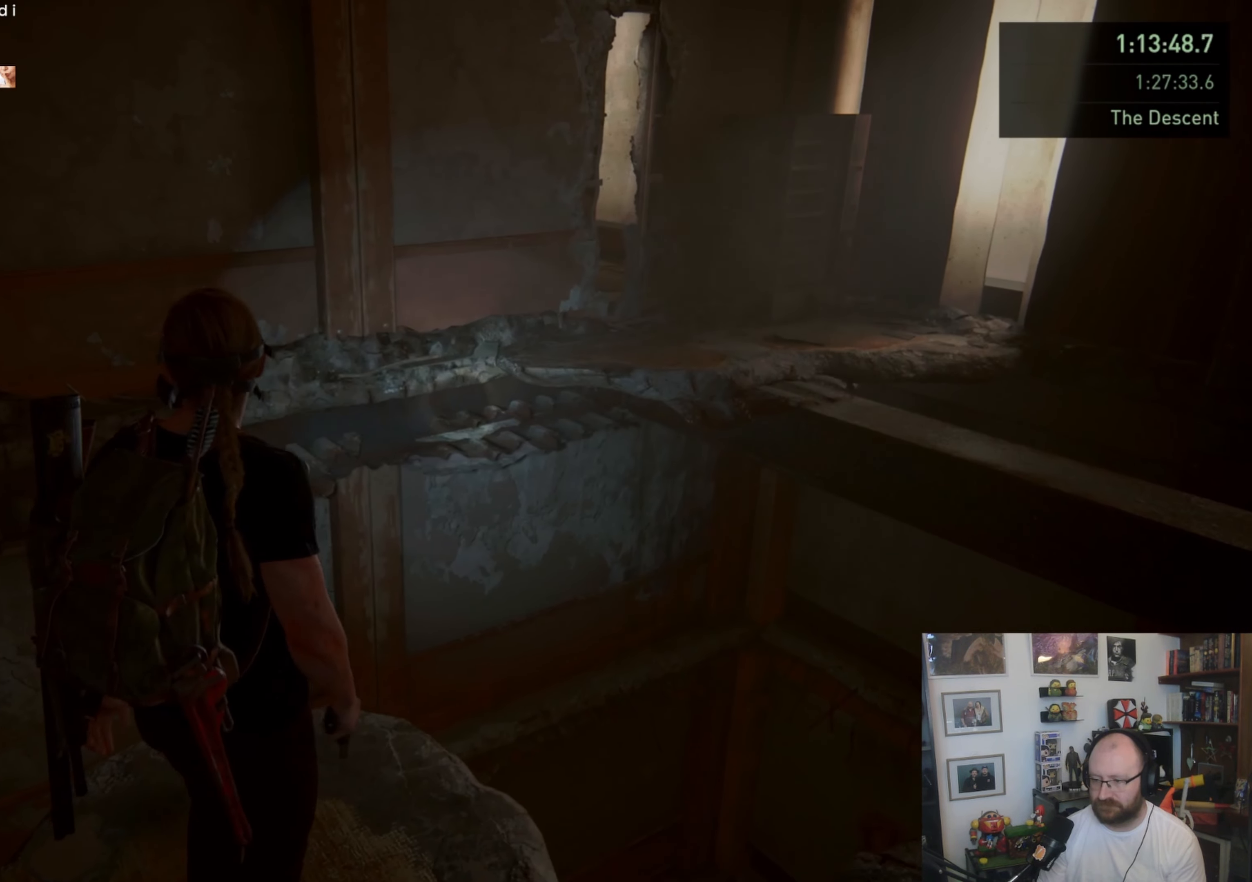
{"buttons": [], "left_stick": "center", "right_stick": "center", "events": [[33, "left_stick", "up"], [267, "left_stick", "center"]]}
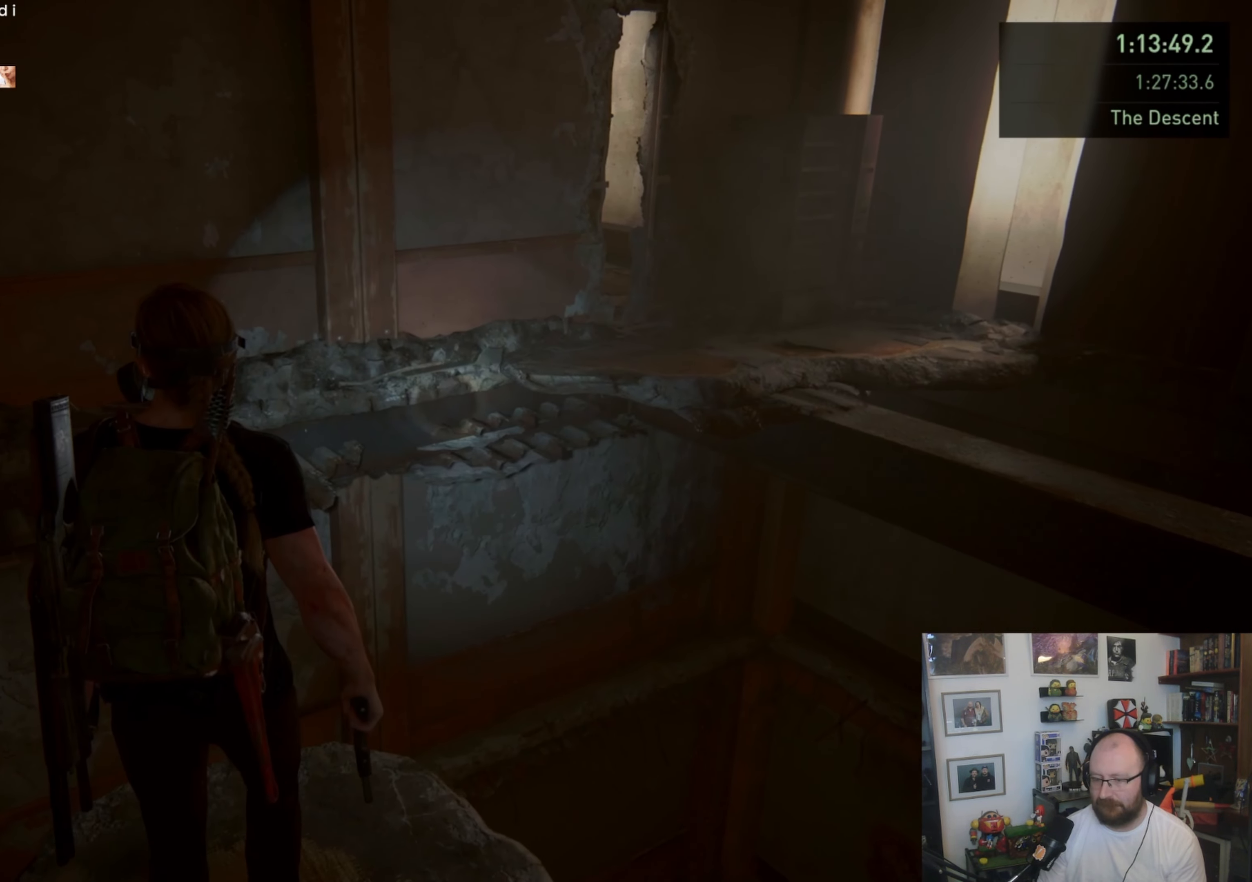
{"buttons": [], "left_stick": "center", "right_stick": "center", "events": []}
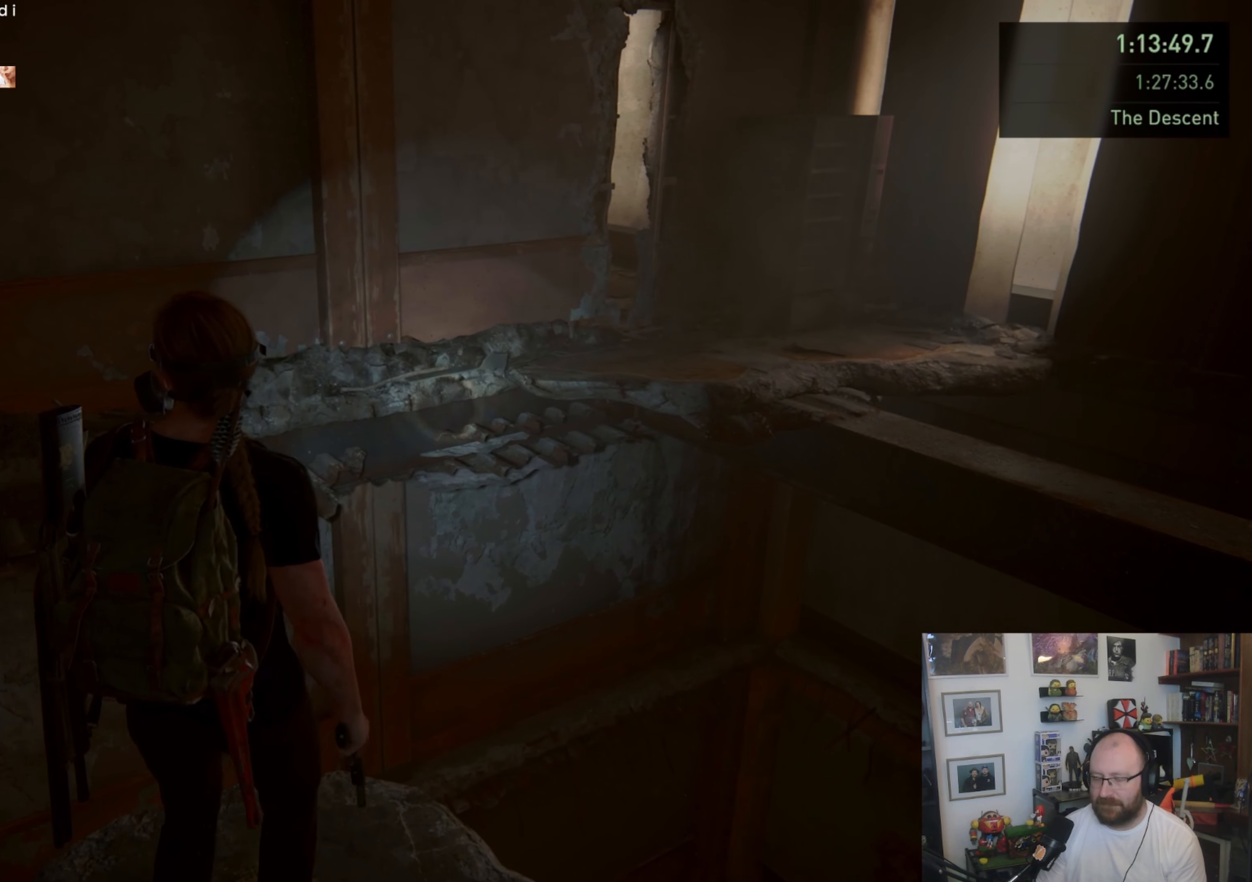
{"buttons": ["DPAD_LEFT"], "left_stick": "center", "right_stick": "center", "events": [[467, "DPAD_LEFT", "down"]]}
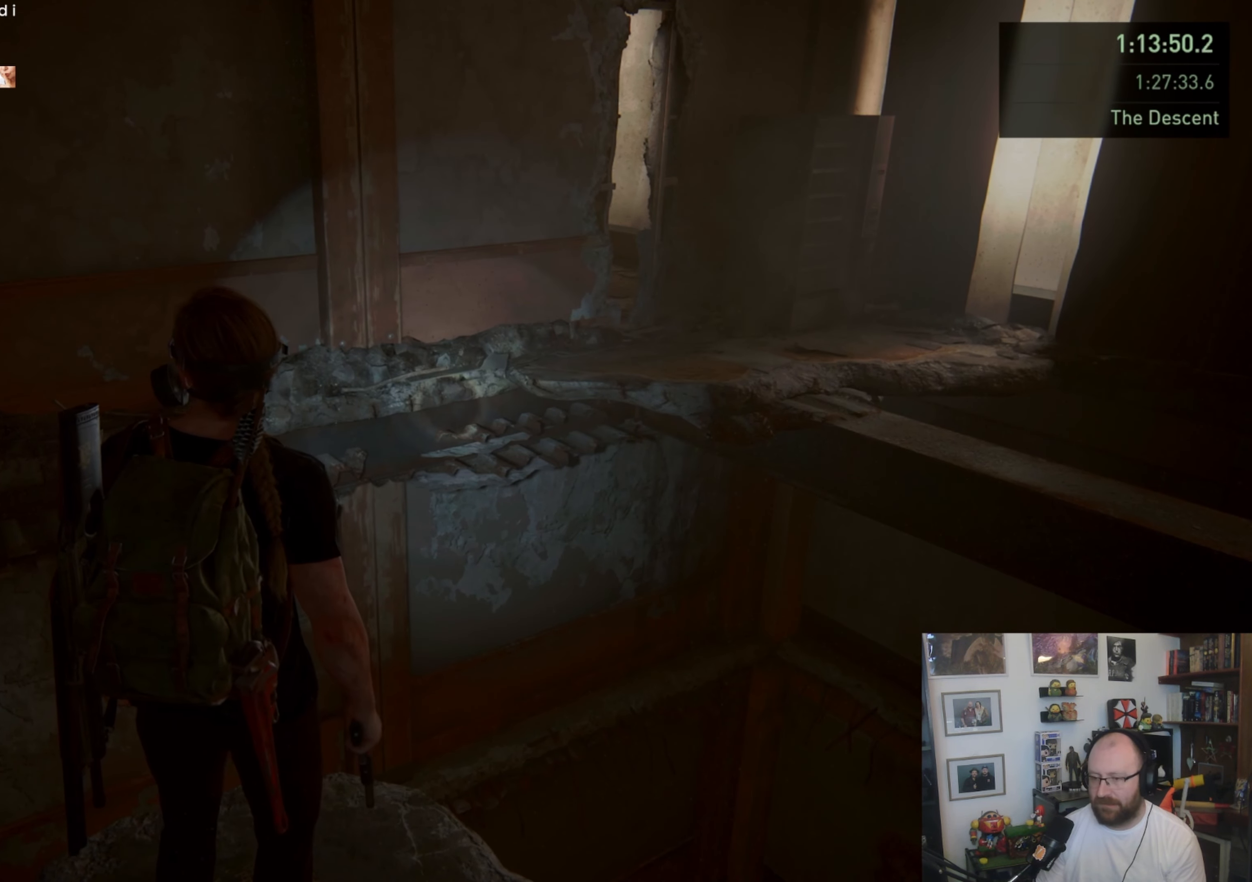
{"buttons": [], "left_stick": "center", "right_stick": "center", "events": [[67, "DPAD_LEFT", "up"]]}
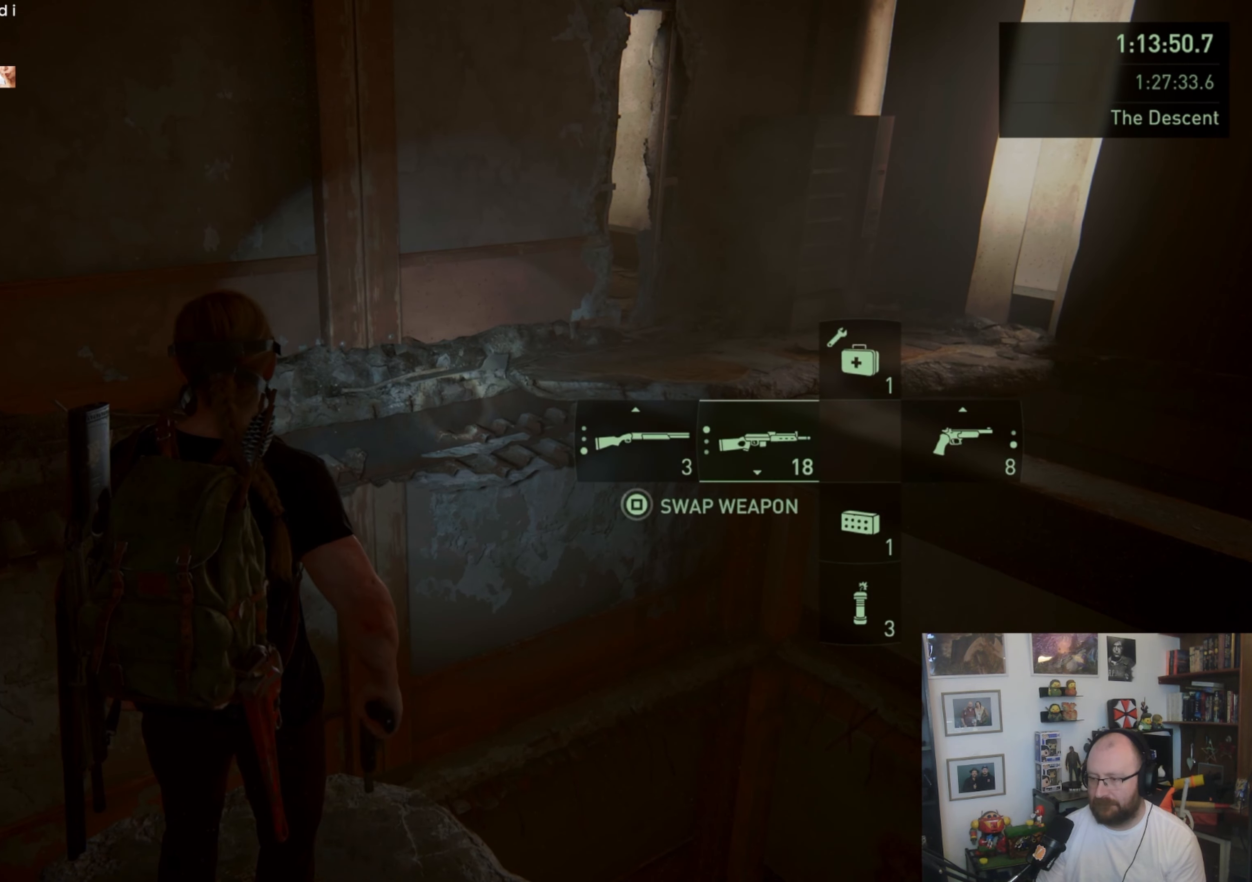
{"buttons": [], "left_stick": "center", "right_stick": "center", "events": []}
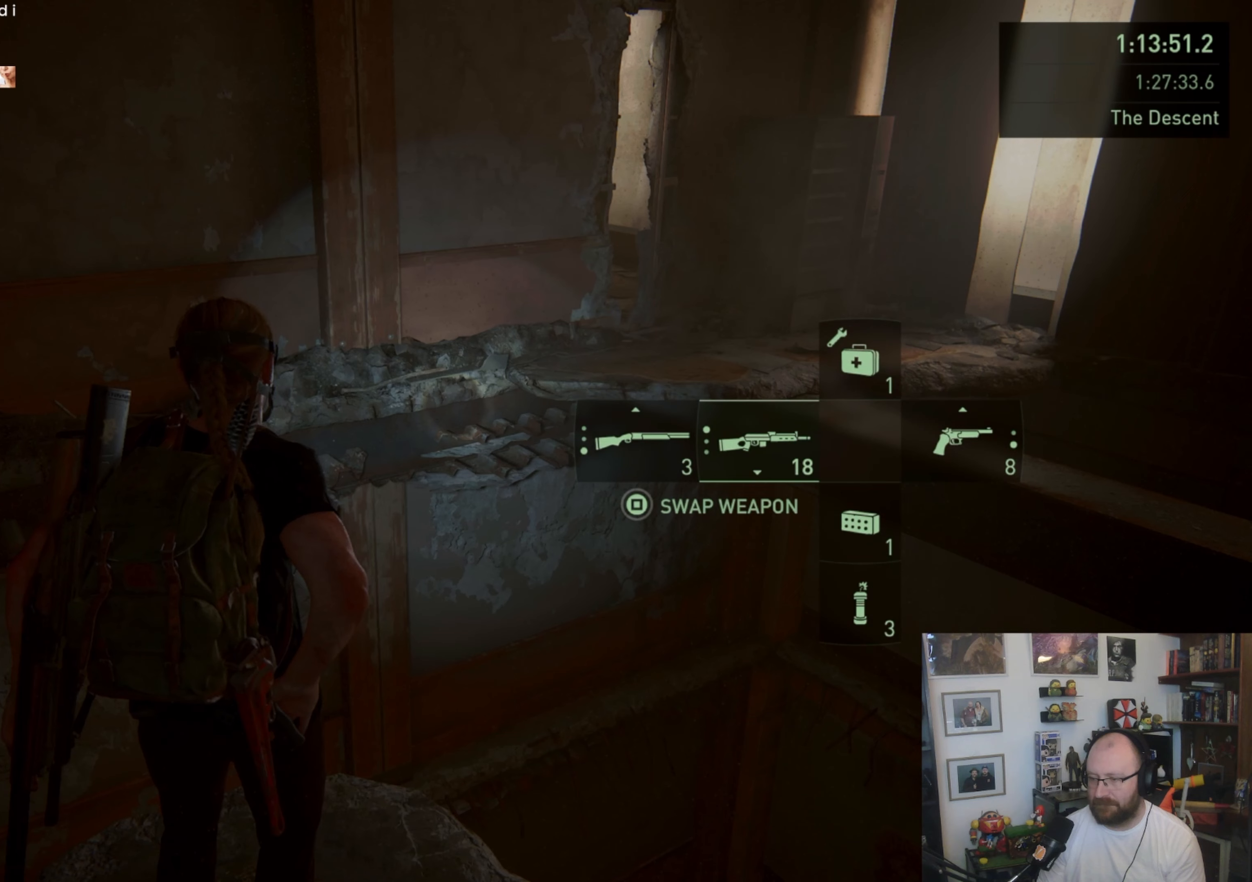
{"buttons": [], "left_stick": "center", "right_stick": "center", "events": []}
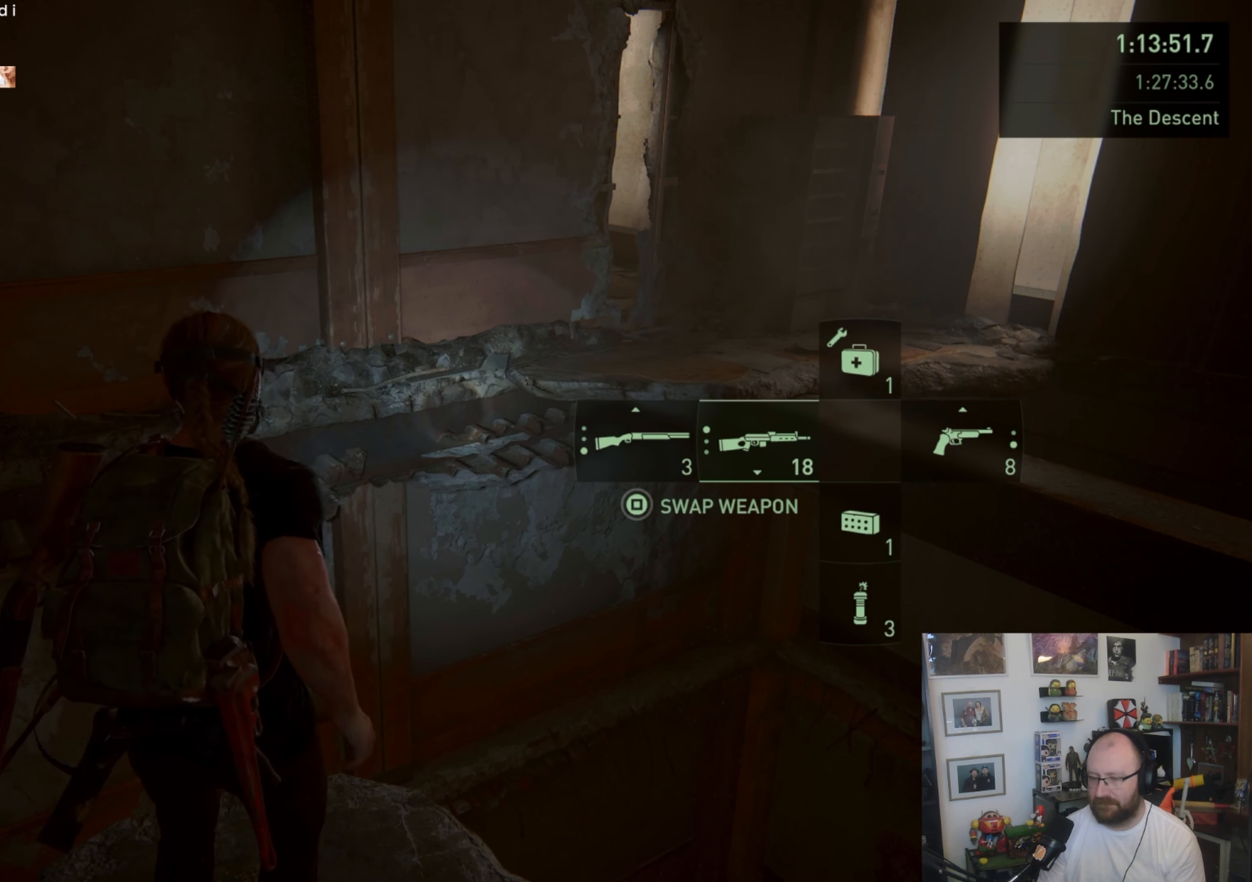
{"buttons": [], "left_stick": "center", "right_stick": "center", "events": []}
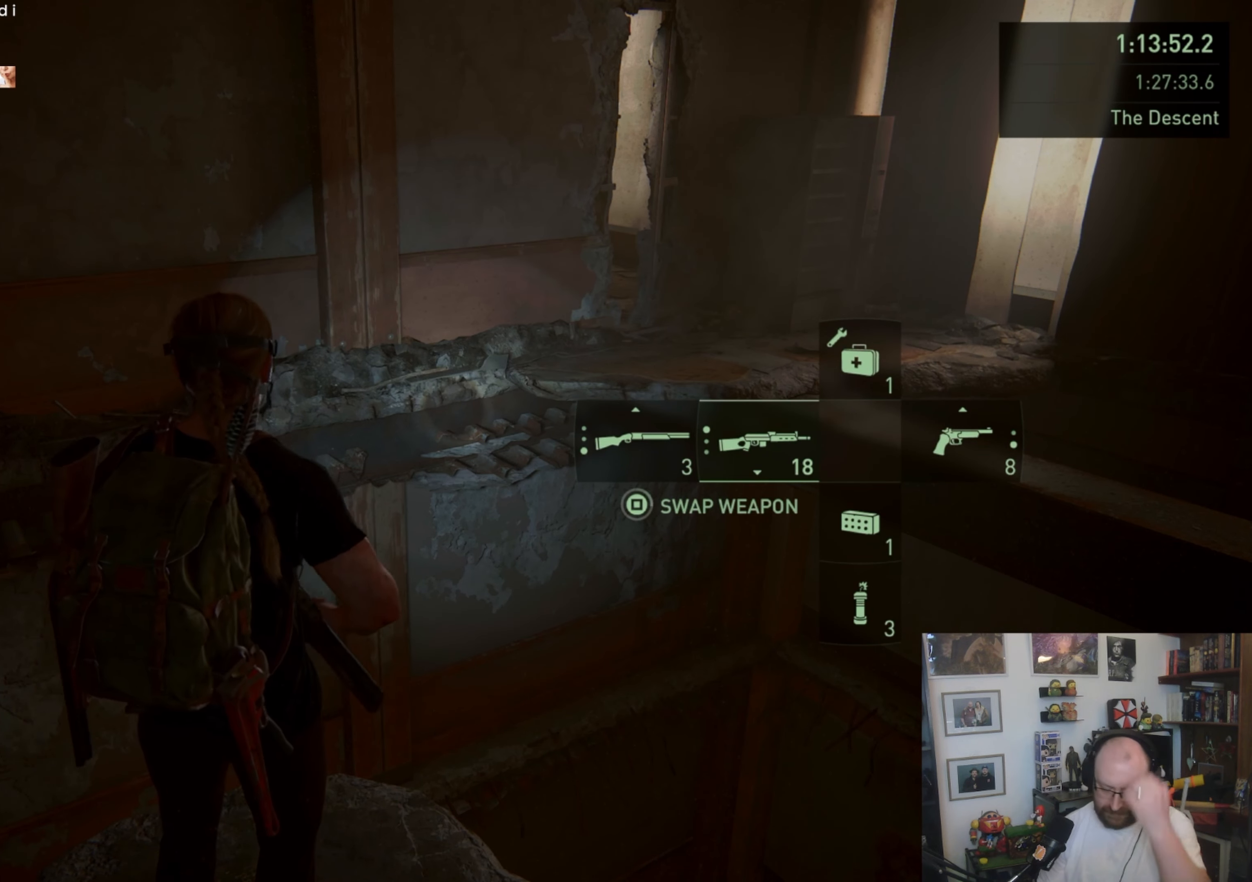
{"buttons": [], "left_stick": "center", "right_stick": "center", "events": []}
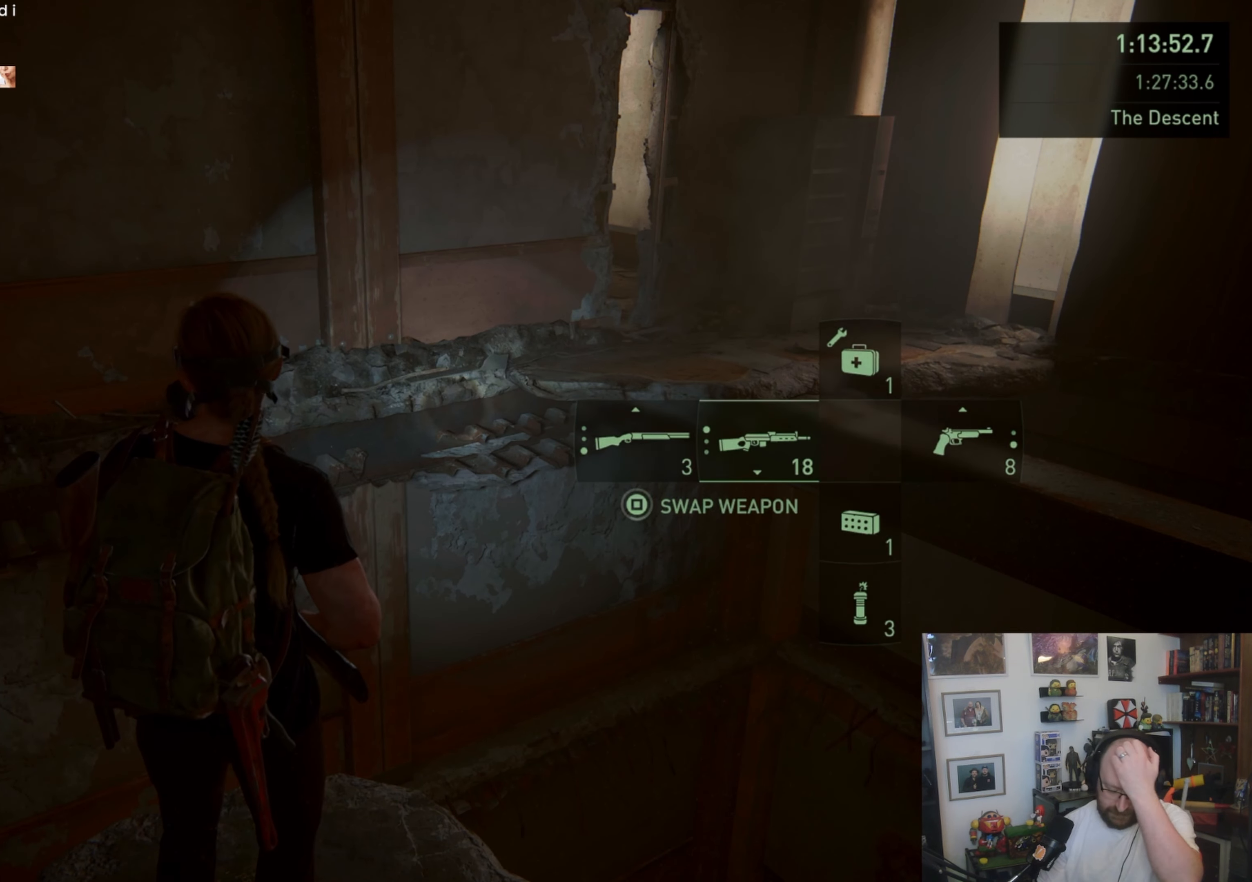
{"buttons": [], "left_stick": "center", "right_stick": "center", "events": []}
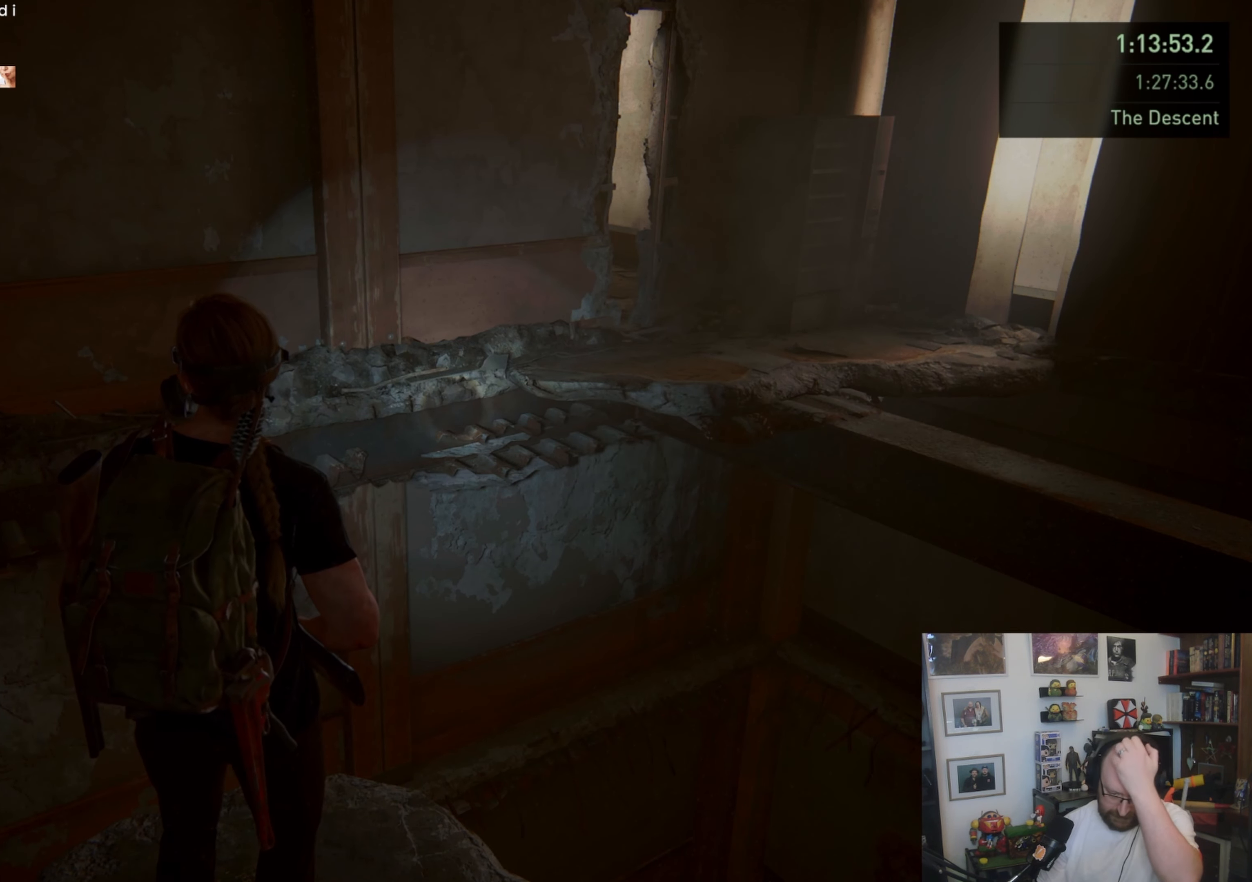
{"buttons": [], "left_stick": "center", "right_stick": "center", "events": []}
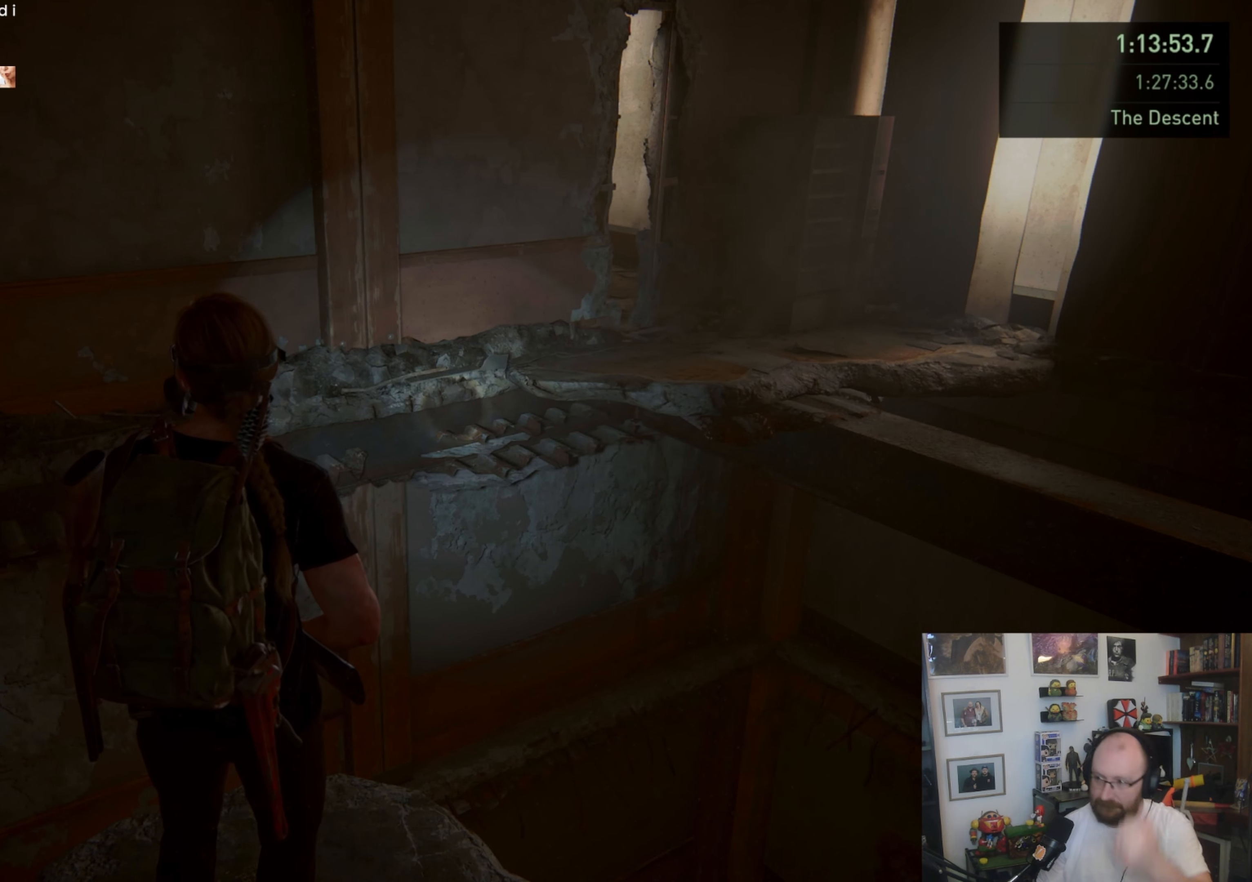
{"buttons": [], "left_stick": "center", "right_stick": "center", "events": []}
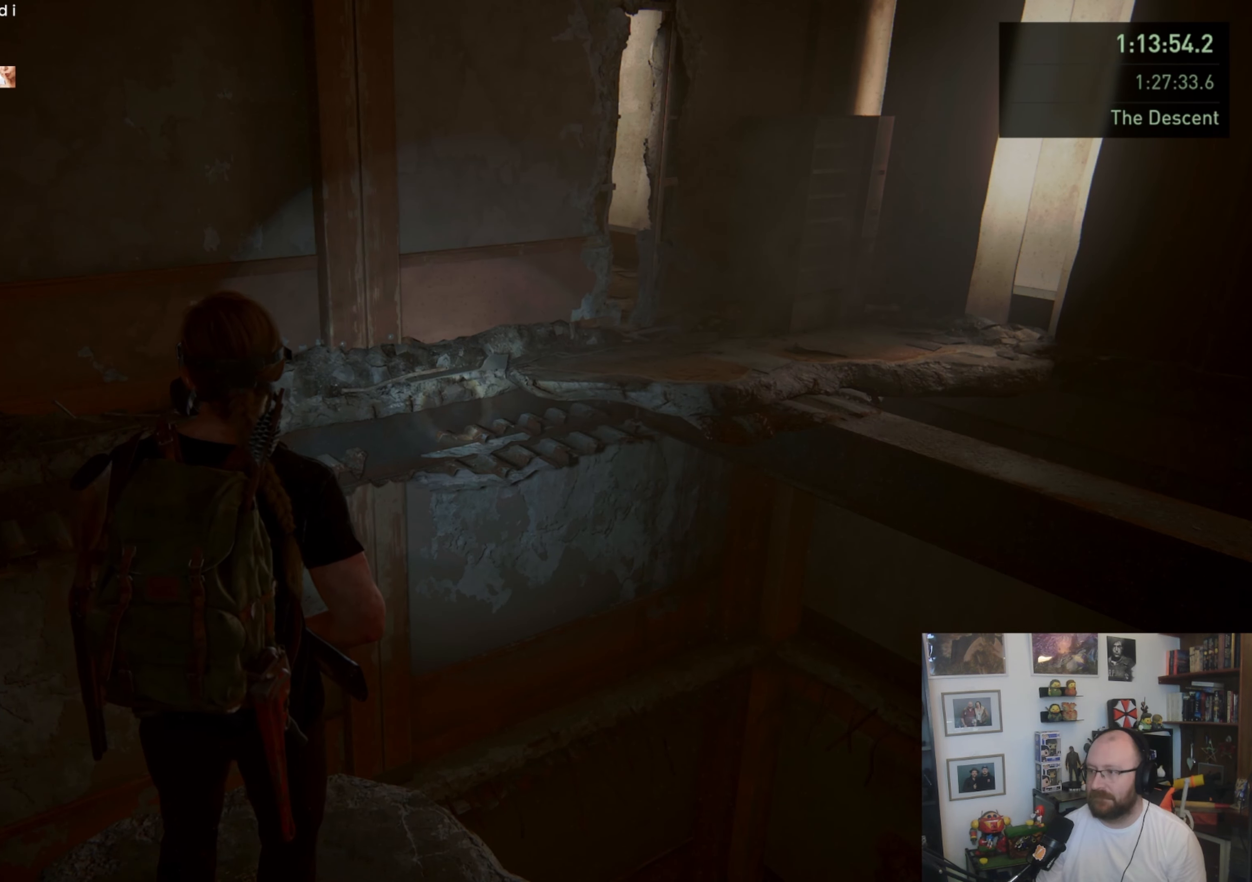
{"buttons": [], "left_stick": "center", "right_stick": "center", "events": []}
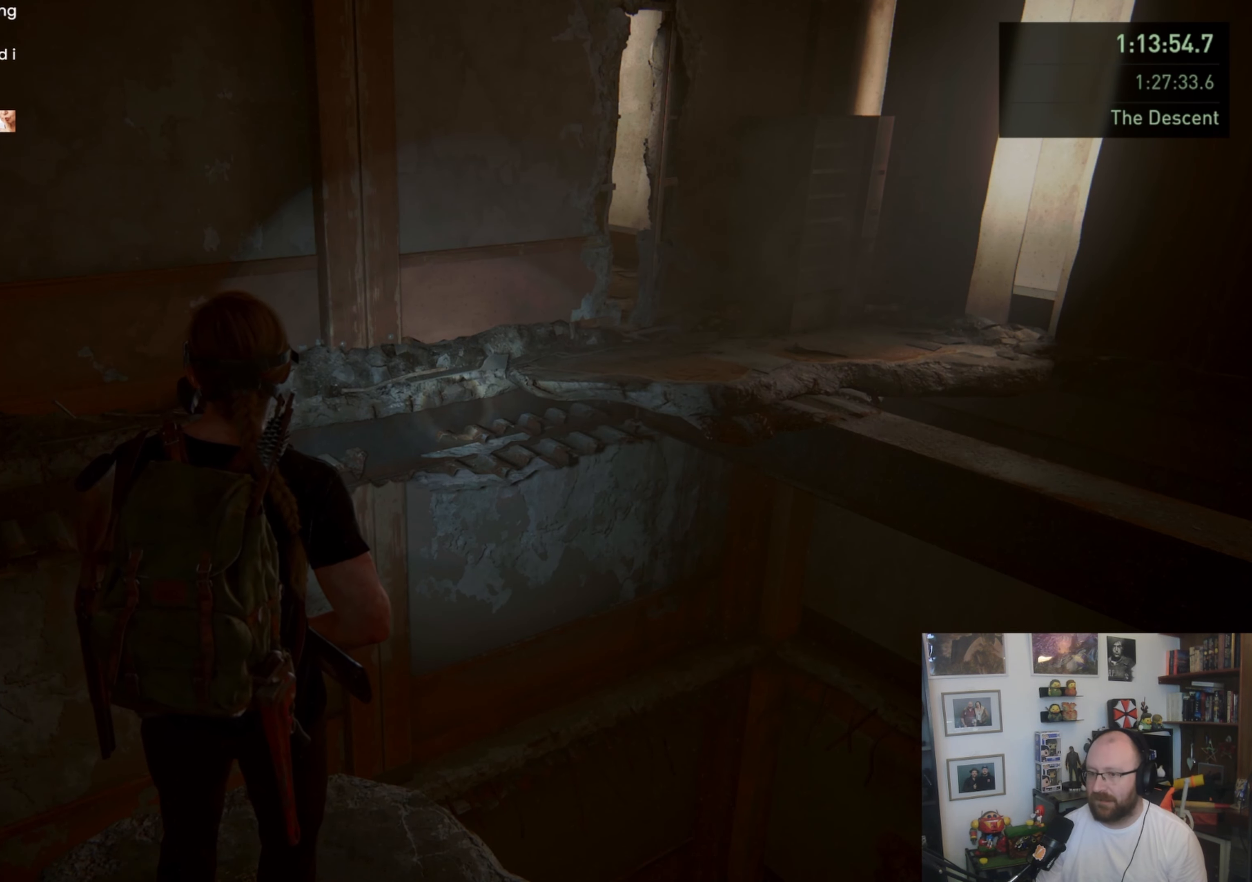
{"buttons": [], "left_stick": "center", "right_stick": "center", "events": []}
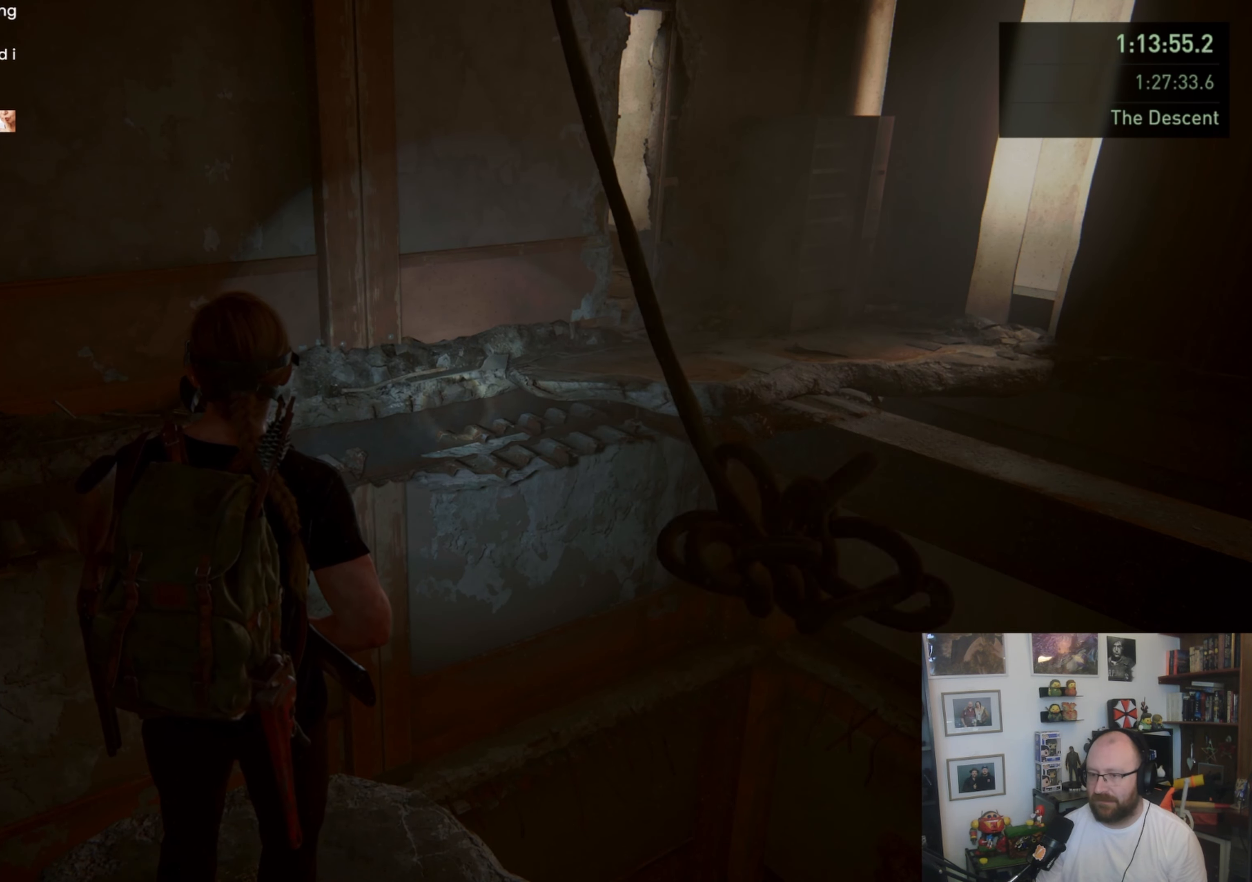
{"buttons": [], "left_stick": "up", "right_stick": "center", "events": [[100, "right_stick", "down-left"], [167, "right_stick", "down"], [367, "right_stick", "center"], [433, "left_stick", "up"]]}
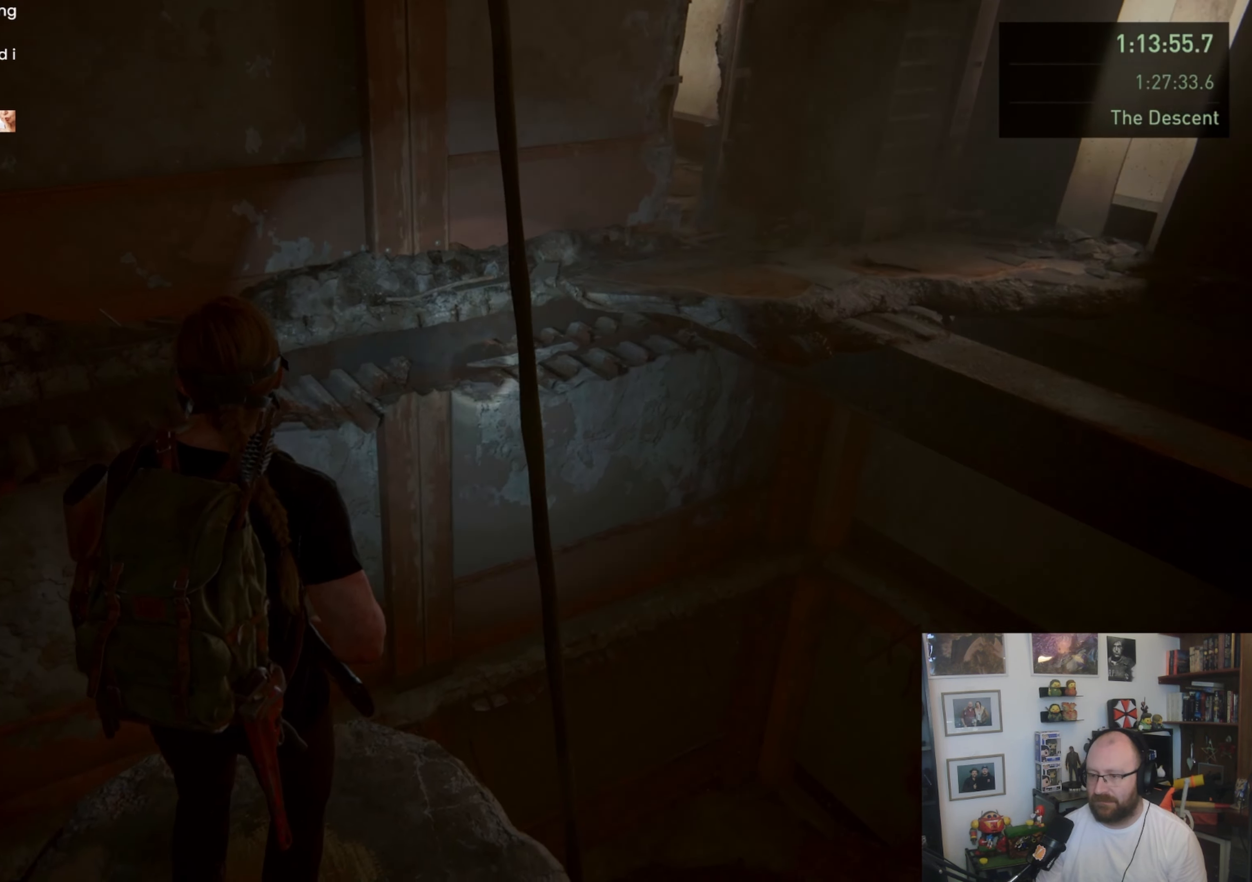
{"buttons": [], "left_stick": "up", "right_stick": "center", "events": [[33, "right_stick", "up-right"], [100, "left_stick", "center"], [233, "right_stick", "center"], [500, "left_stick", "up"]]}
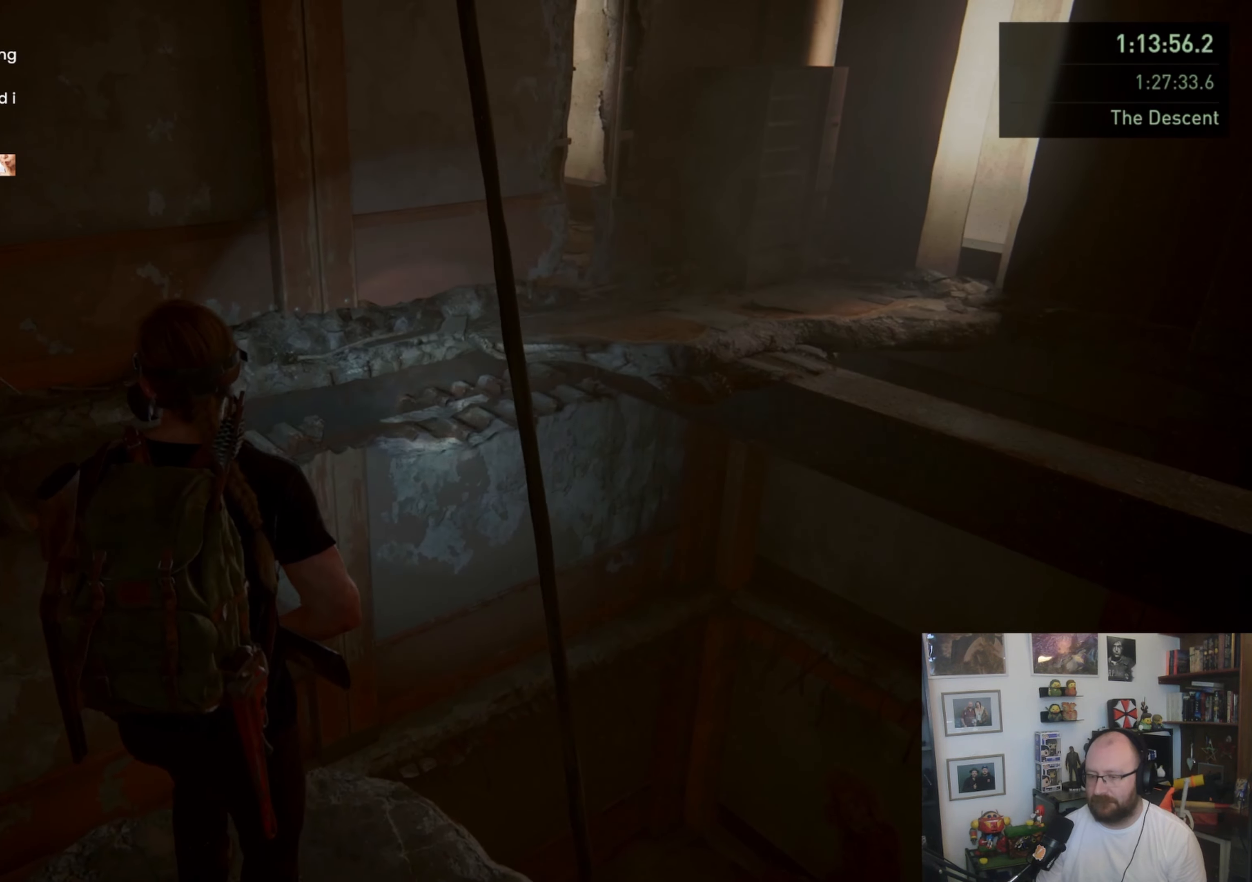
{"buttons": [], "left_stick": "center", "right_stick": "center", "events": [[167, "left_stick", "center"]]}
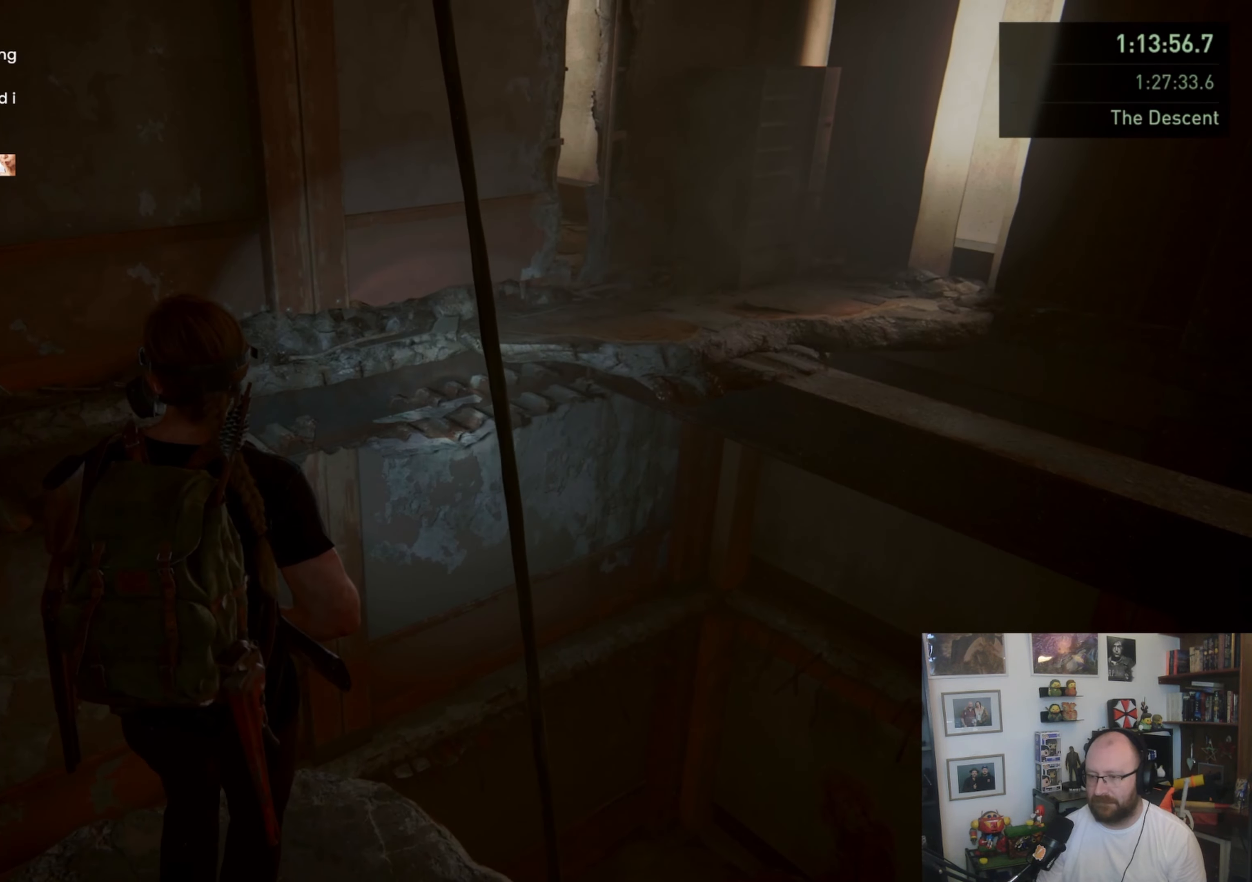
{"buttons": [], "left_stick": "center", "right_stick": "center", "events": []}
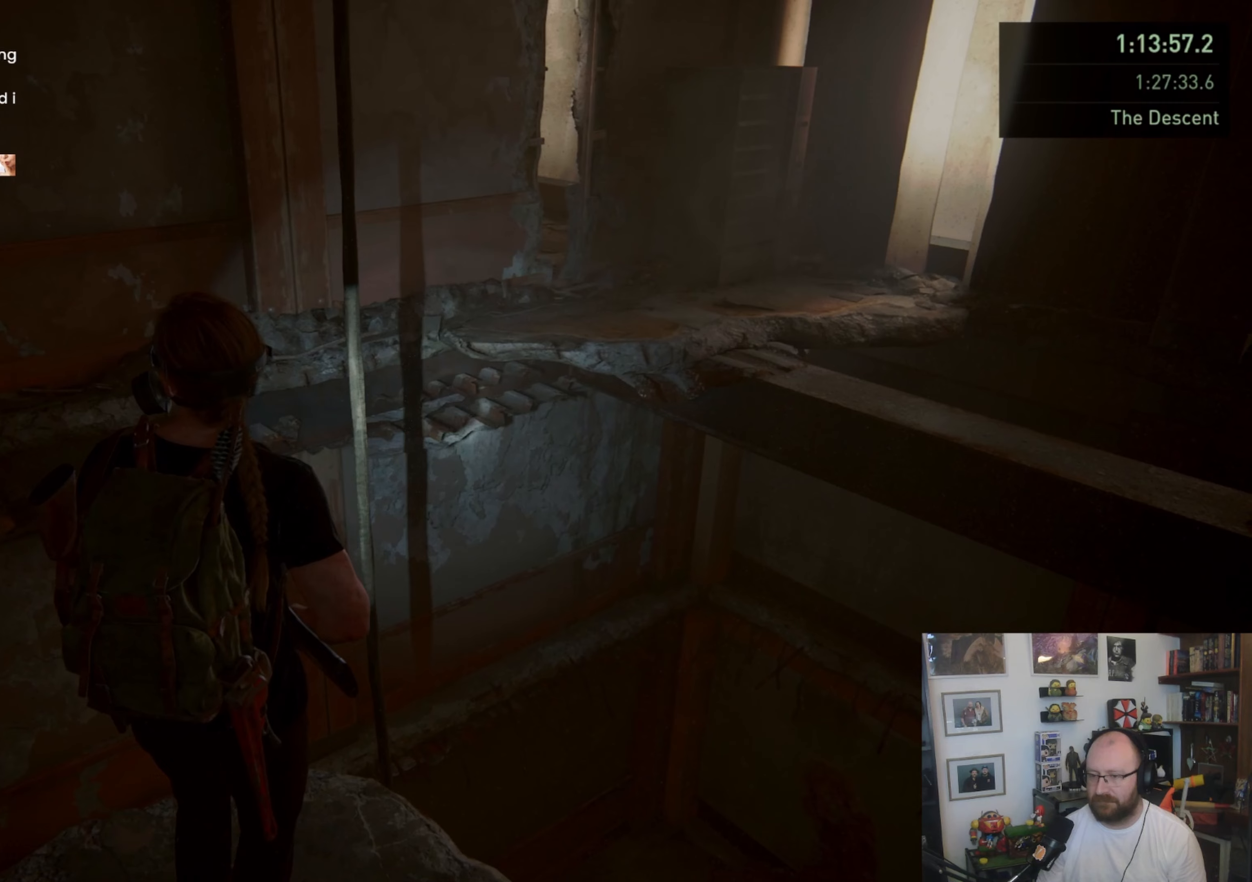
{"buttons": [], "left_stick": "center", "right_stick": "center", "events": []}
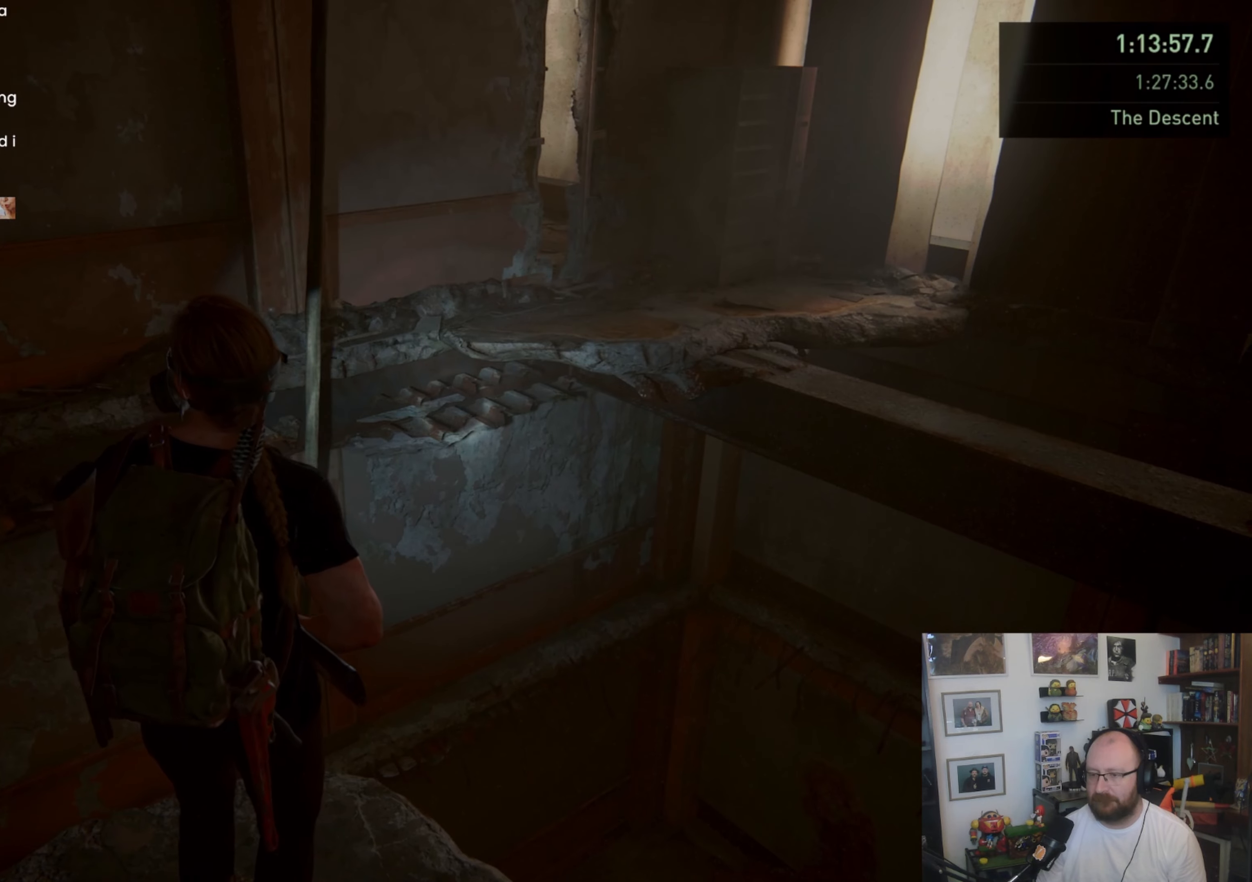
{"buttons": [], "left_stick": "center", "right_stick": "center", "events": []}